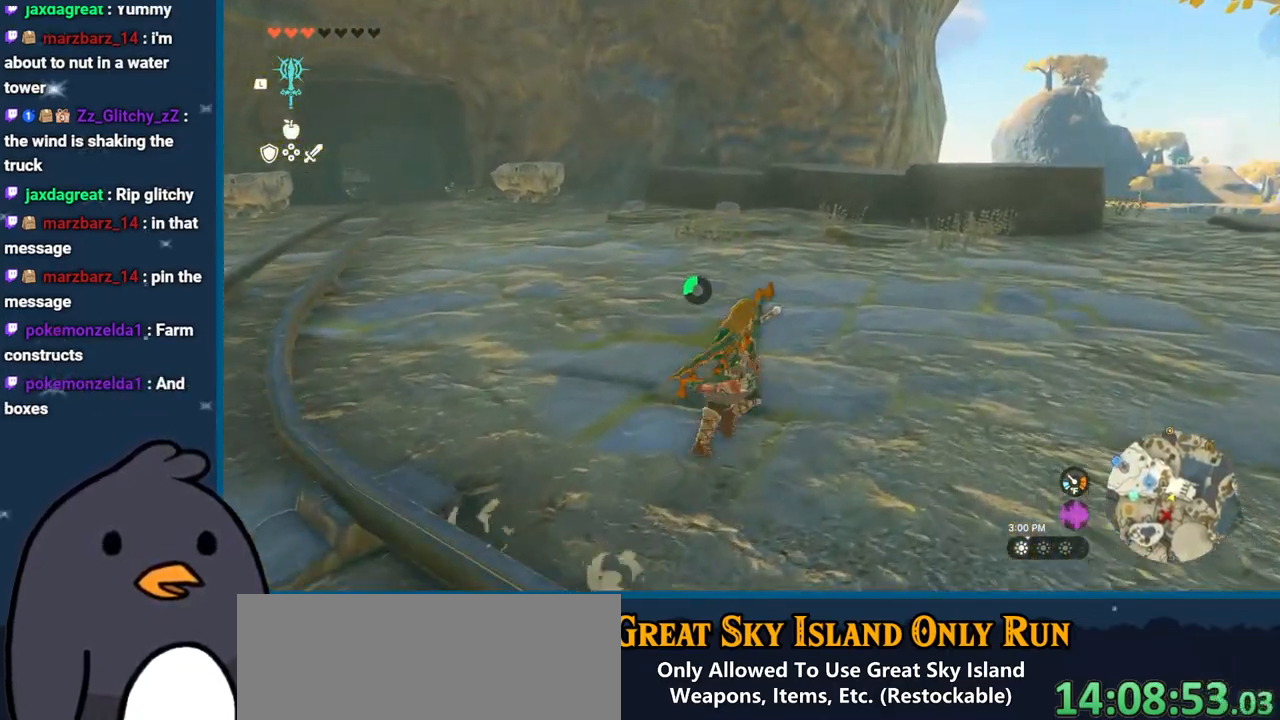
Gameplay with a controller (Nintendo layout); each line is a JSON object with the inputs held at the frame after it. "events" lists button and stick changes between this image and that frame as [ms after this image, input, new state], when the widget could be followed in between. Not read: L3 R3.
{"buttons": [], "left_stick": "up-right", "right_stick": "center", "events": []}
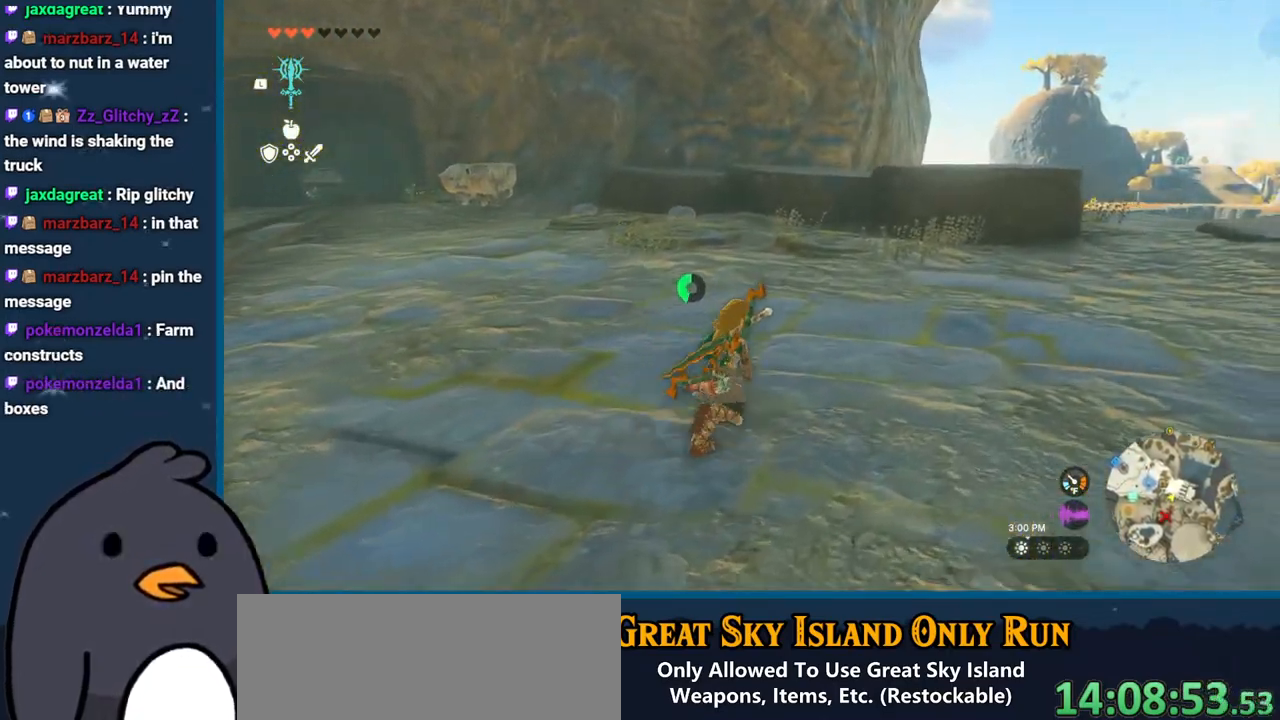
{"buttons": [], "left_stick": "up-right", "right_stick": "center", "events": []}
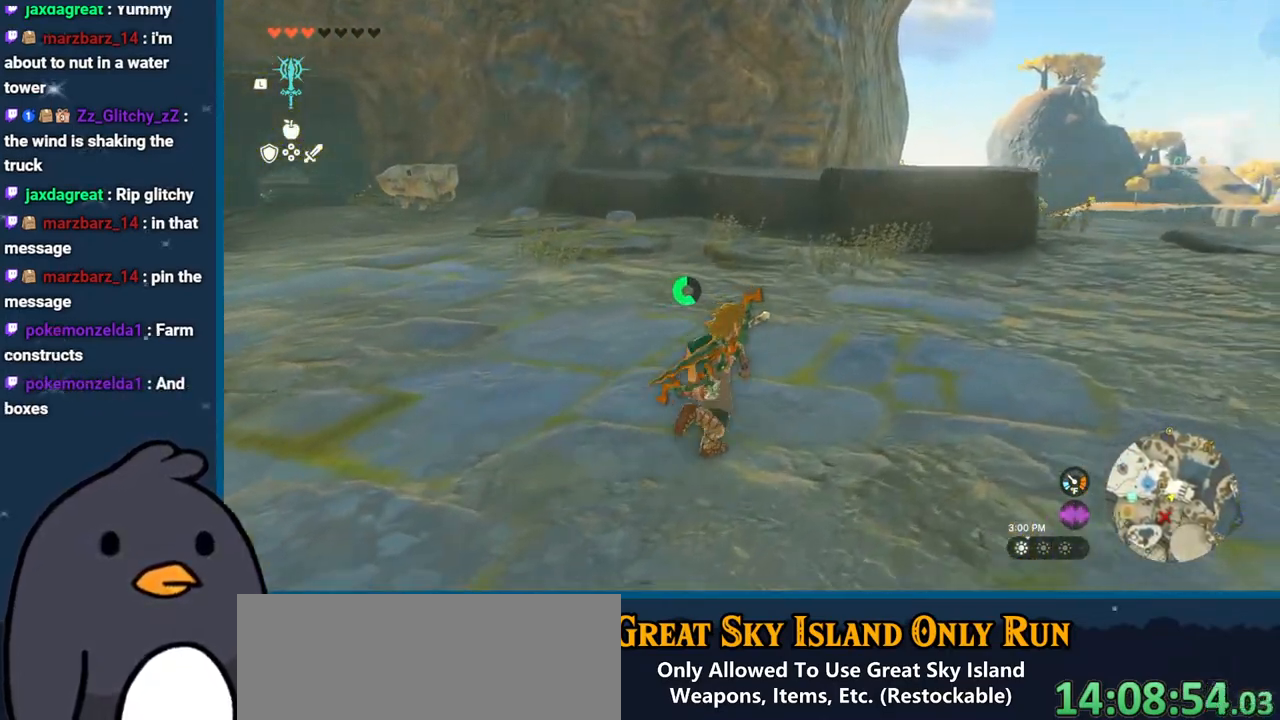
{"buttons": [], "left_stick": "up", "right_stick": "center", "events": [[167, "left_stick", "up"]]}
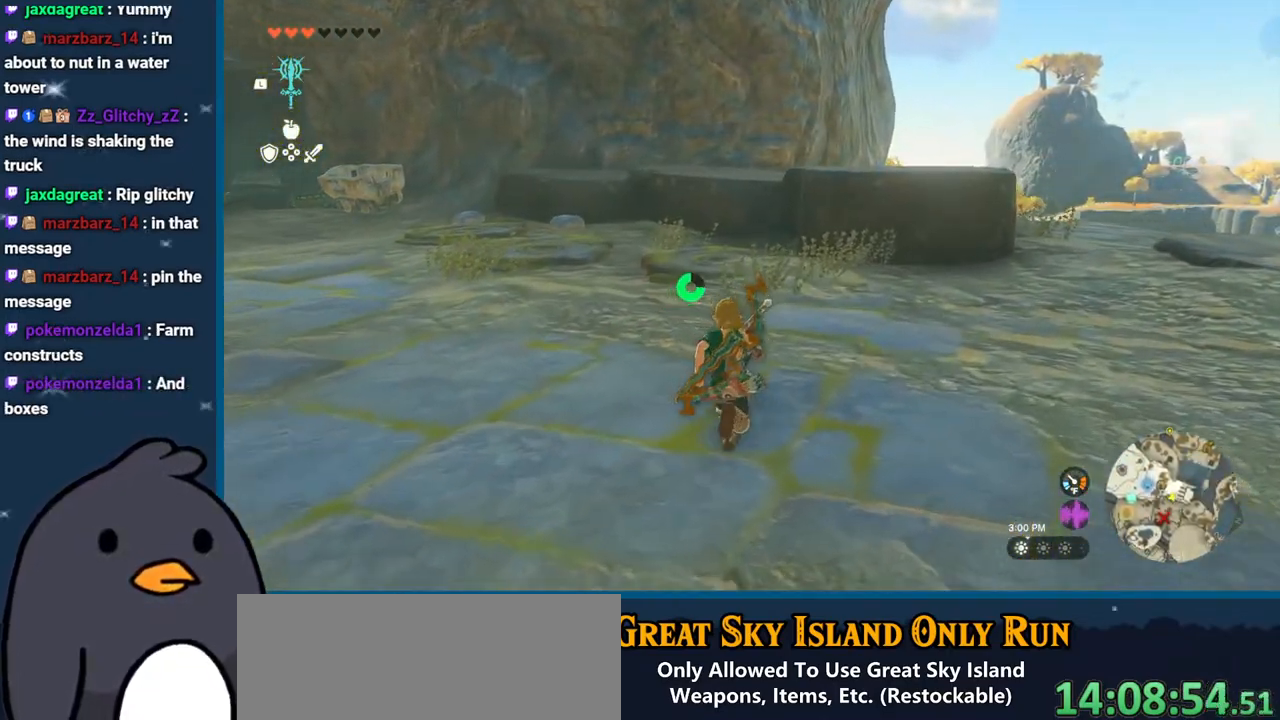
{"buttons": [], "left_stick": "up-right", "right_stick": "center", "events": [[400, "left_stick", "up-right"]]}
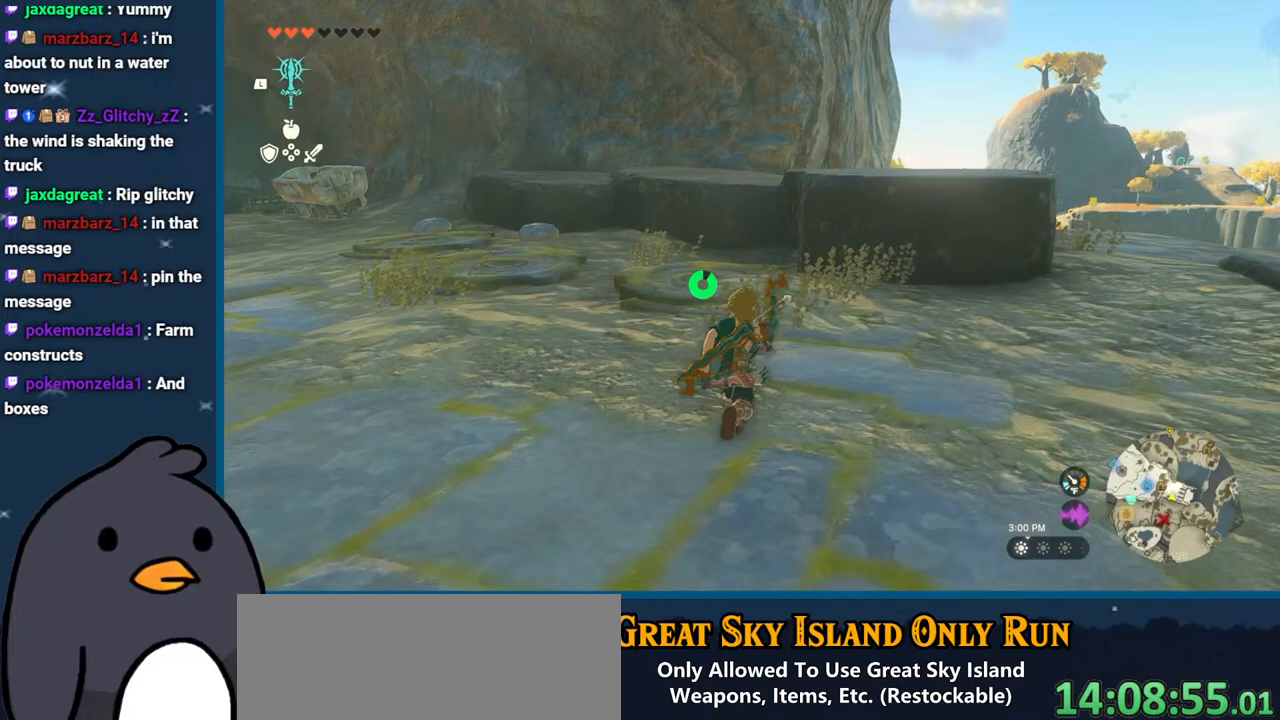
{"buttons": [], "left_stick": "right", "right_stick": "center", "events": [[50, "left_stick", "right"]]}
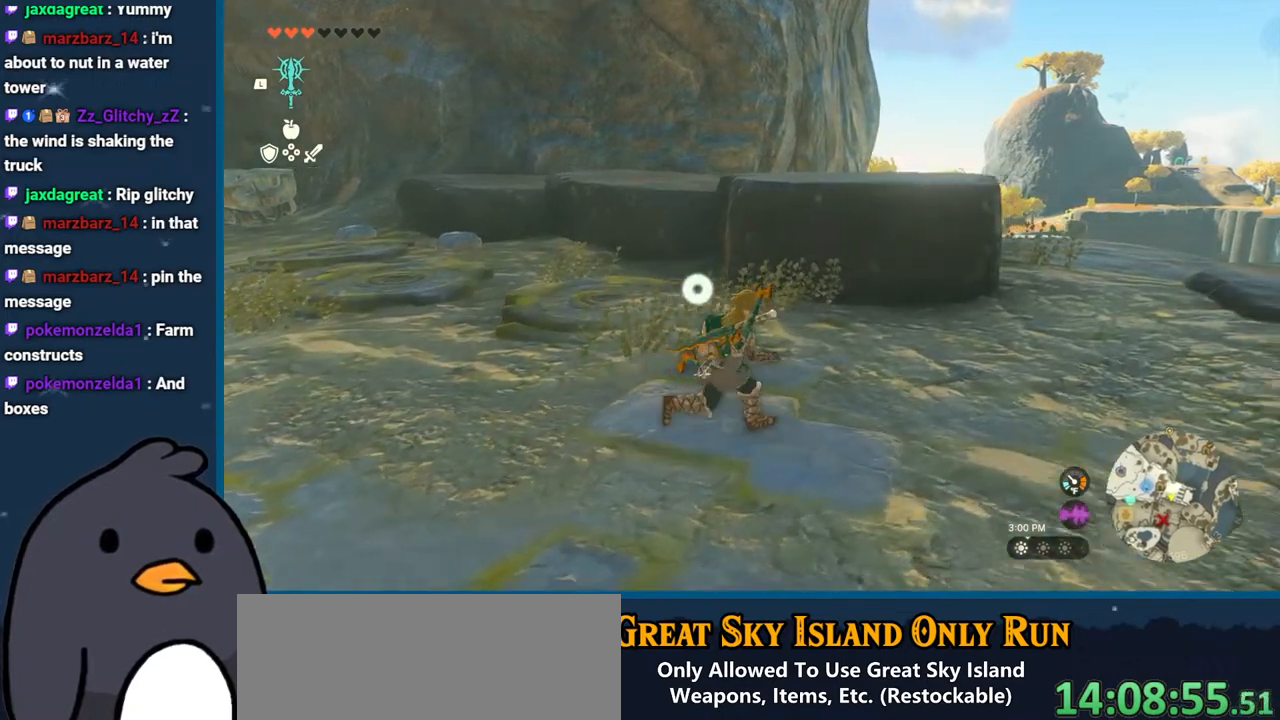
{"buttons": [], "left_stick": "up-right", "right_stick": "center", "events": [[200, "left_stick", "up-right"]]}
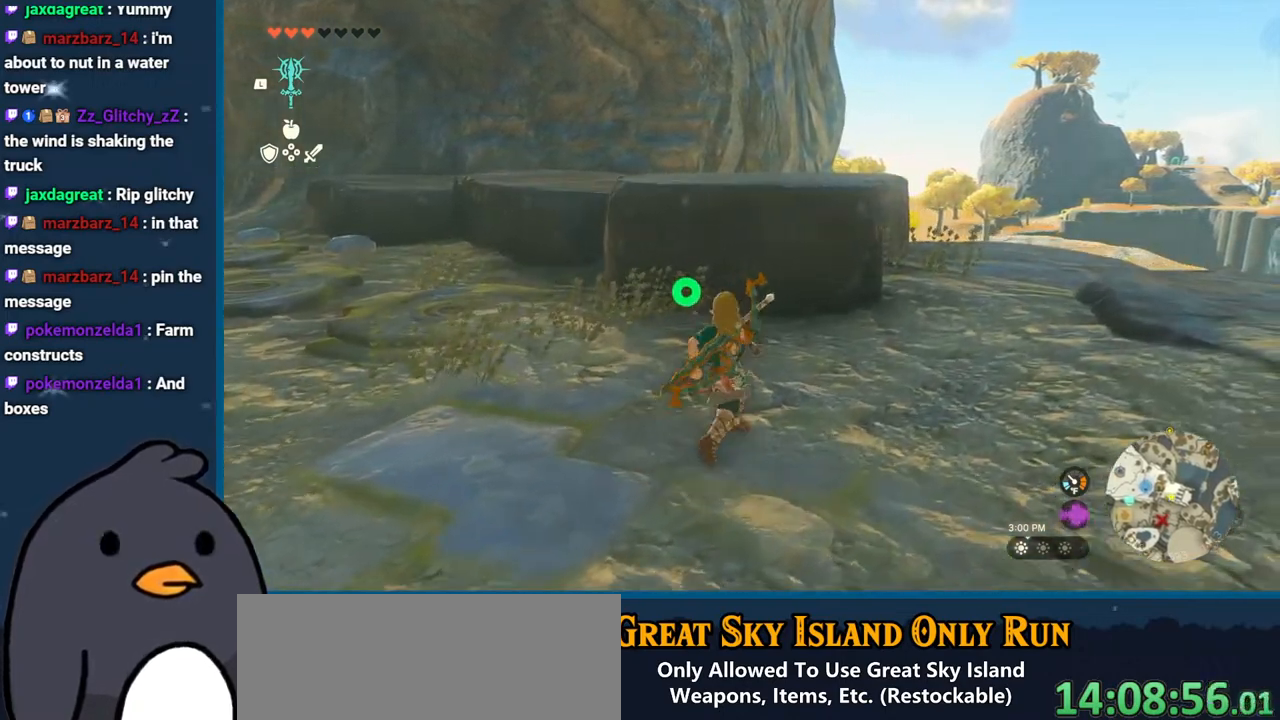
{"buttons": [], "left_stick": "up-right", "right_stick": "center", "events": []}
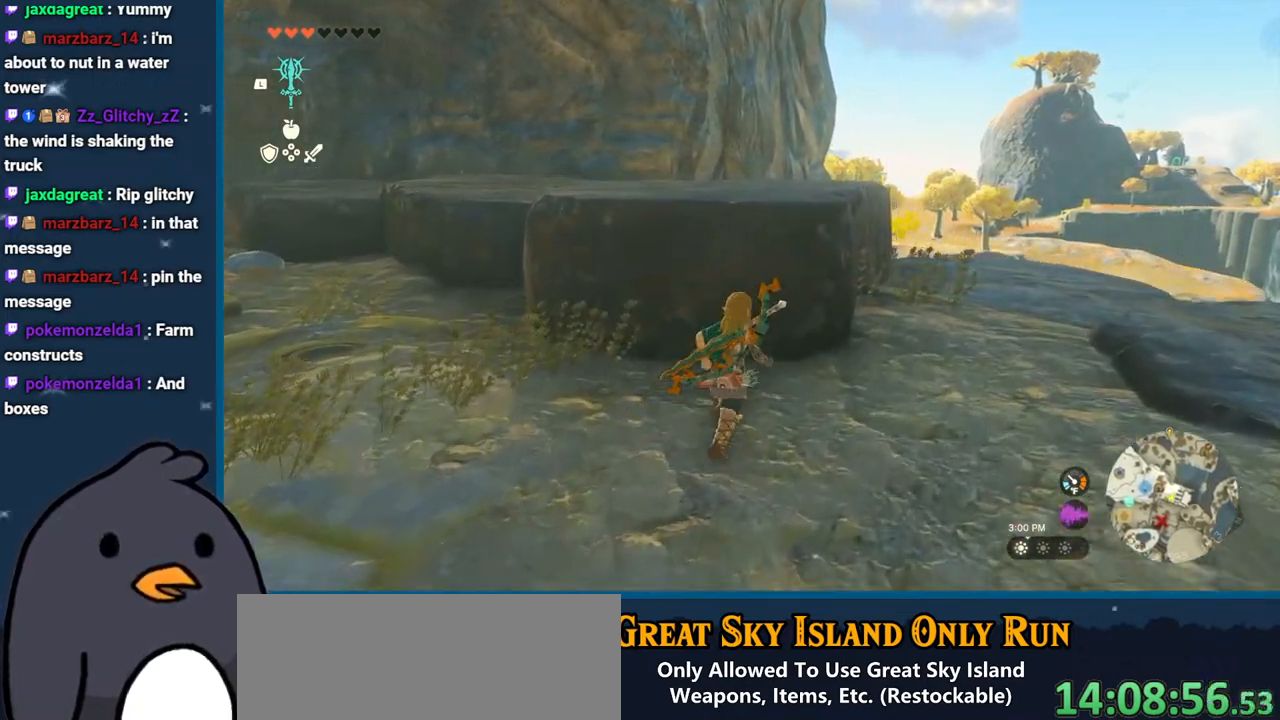
{"buttons": [], "left_stick": "up-right", "right_stick": "center", "events": []}
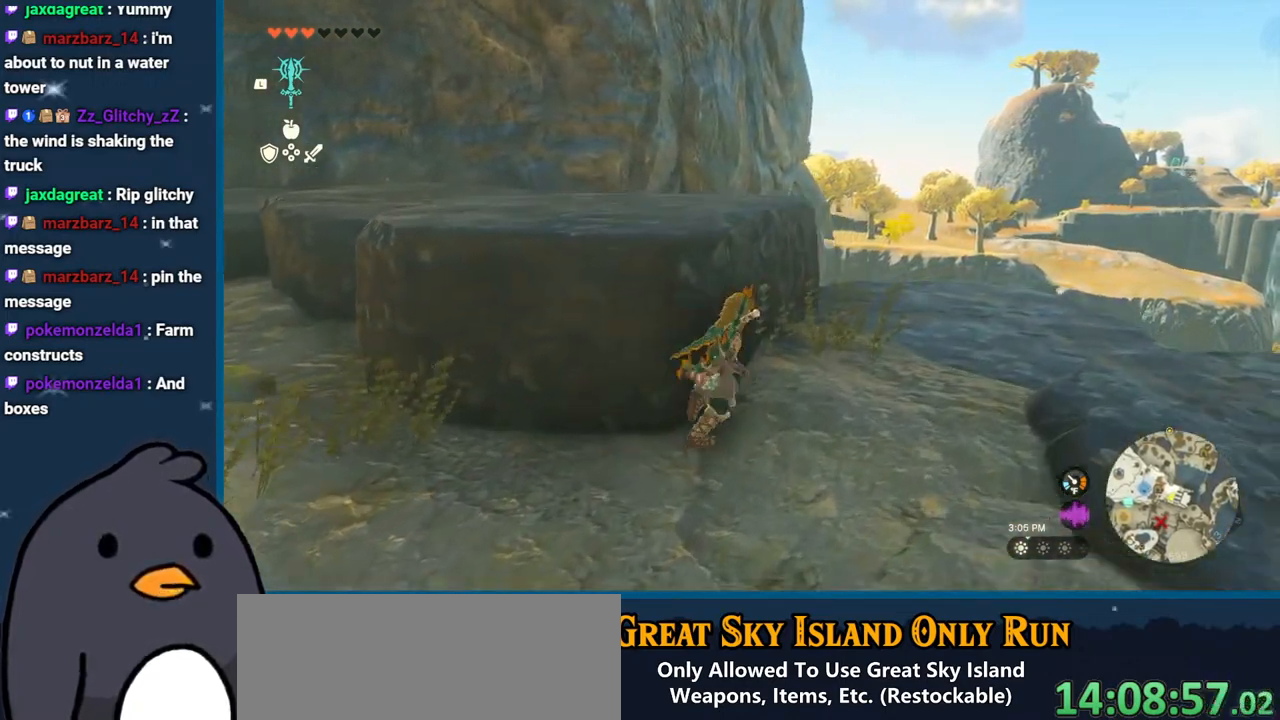
{"buttons": [], "left_stick": "up", "right_stick": "down", "events": [[350, "right_stick", "left"], [450, "left_stick", "up"], [450, "right_stick", "down"]]}
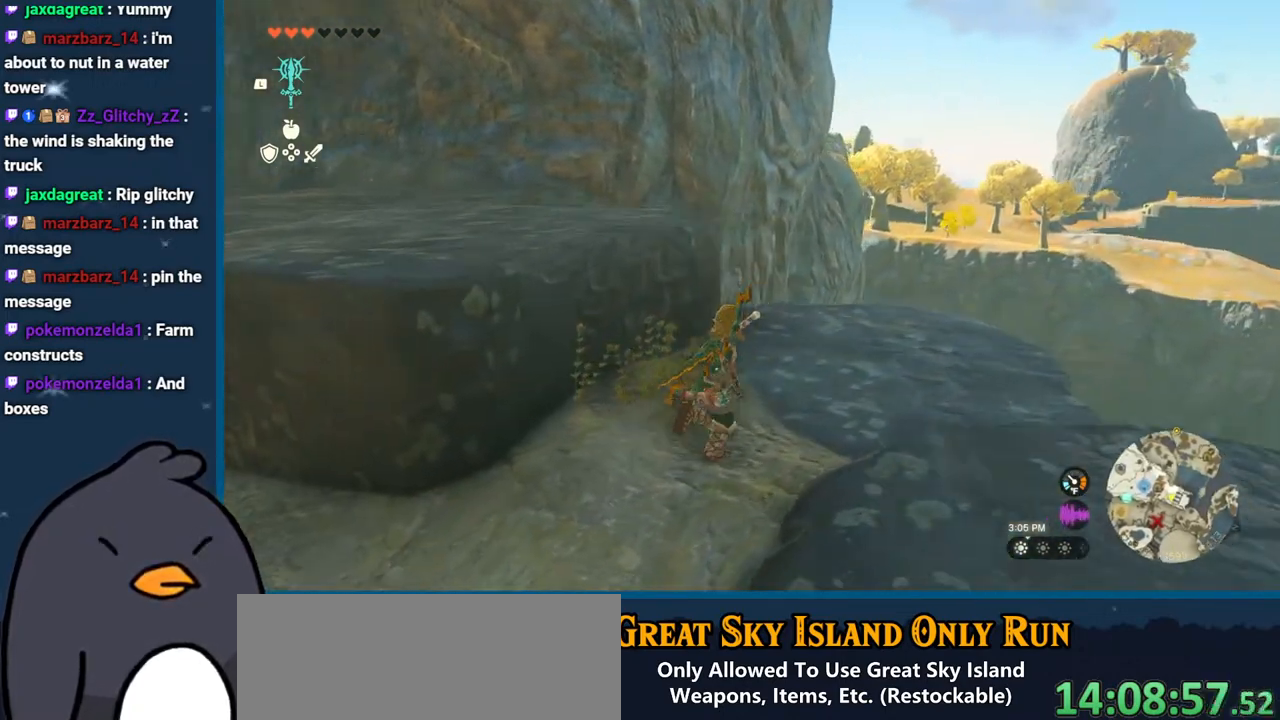
{"buttons": [], "left_stick": "up", "right_stick": "up-right", "events": [[233, "left_stick", "center"], [233, "right_stick", "right"], [367, "right_stick", "up-right"], [483, "left_stick", "up"]]}
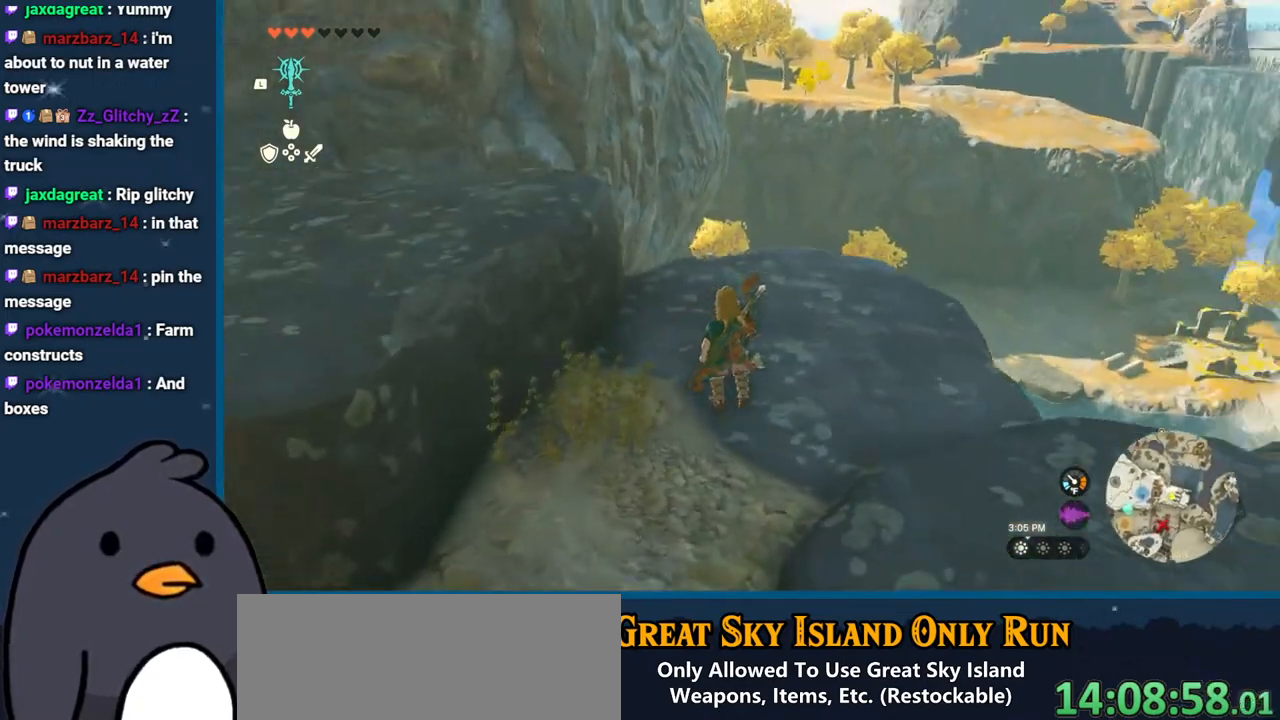
{"buttons": [], "left_stick": "up-right", "right_stick": "down", "events": [[50, "right_stick", "center"], [350, "right_stick", "down"], [483, "left_stick", "up-right"]]}
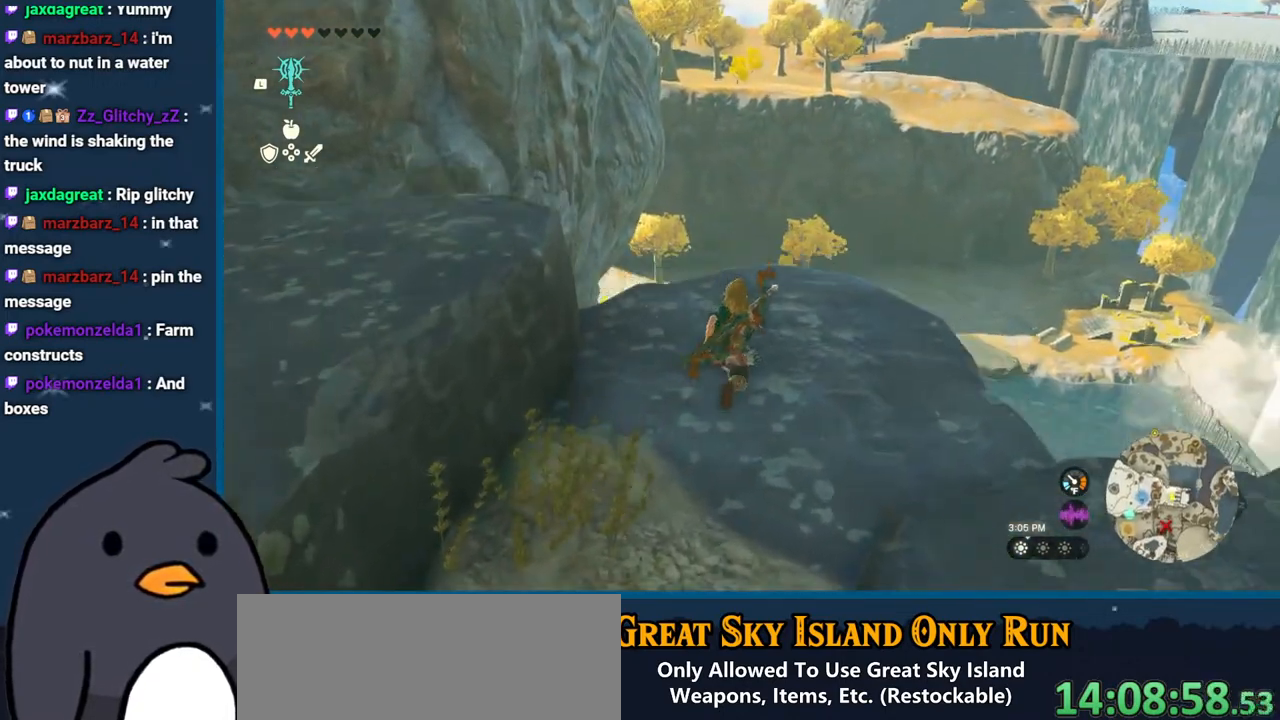
{"buttons": [], "left_stick": "center", "right_stick": "center", "events": [[150, "left_stick", "right"], [250, "left_stick", "center"], [350, "right_stick", "center"]]}
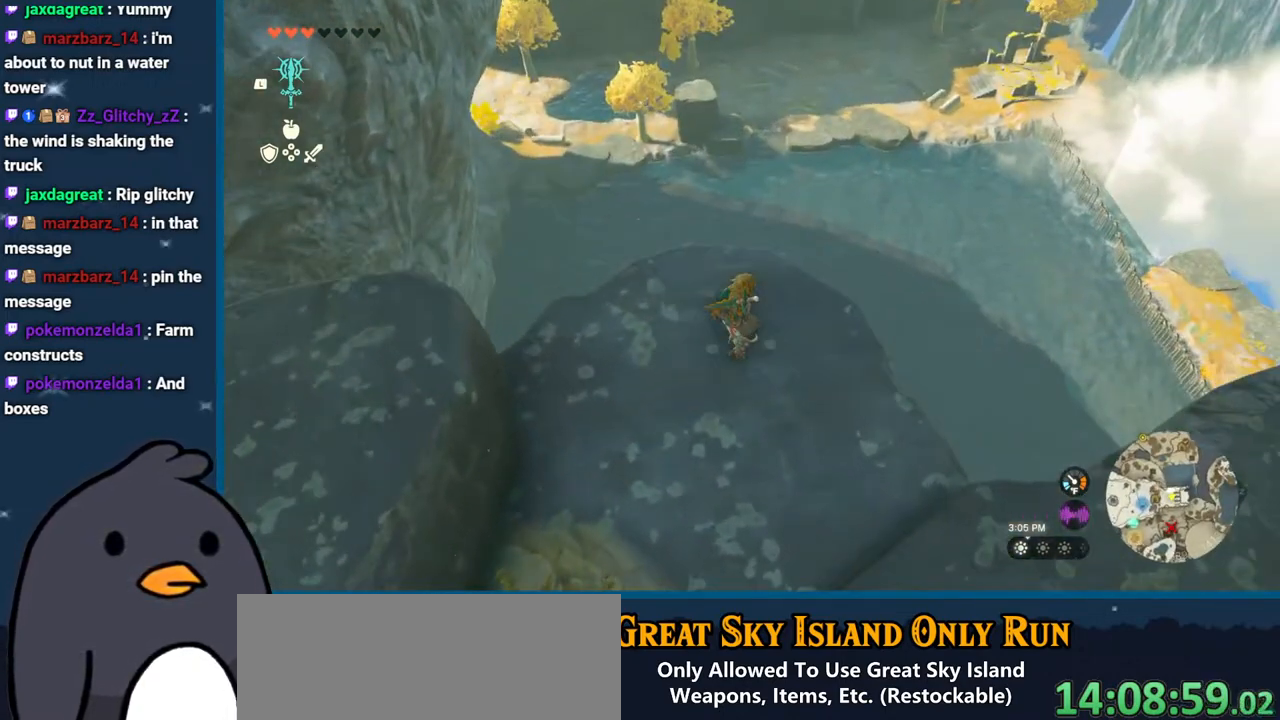
{"buttons": [], "left_stick": "up", "right_stick": "up-right", "events": [[367, "right_stick", "up-right"], [400, "left_stick", "up"]]}
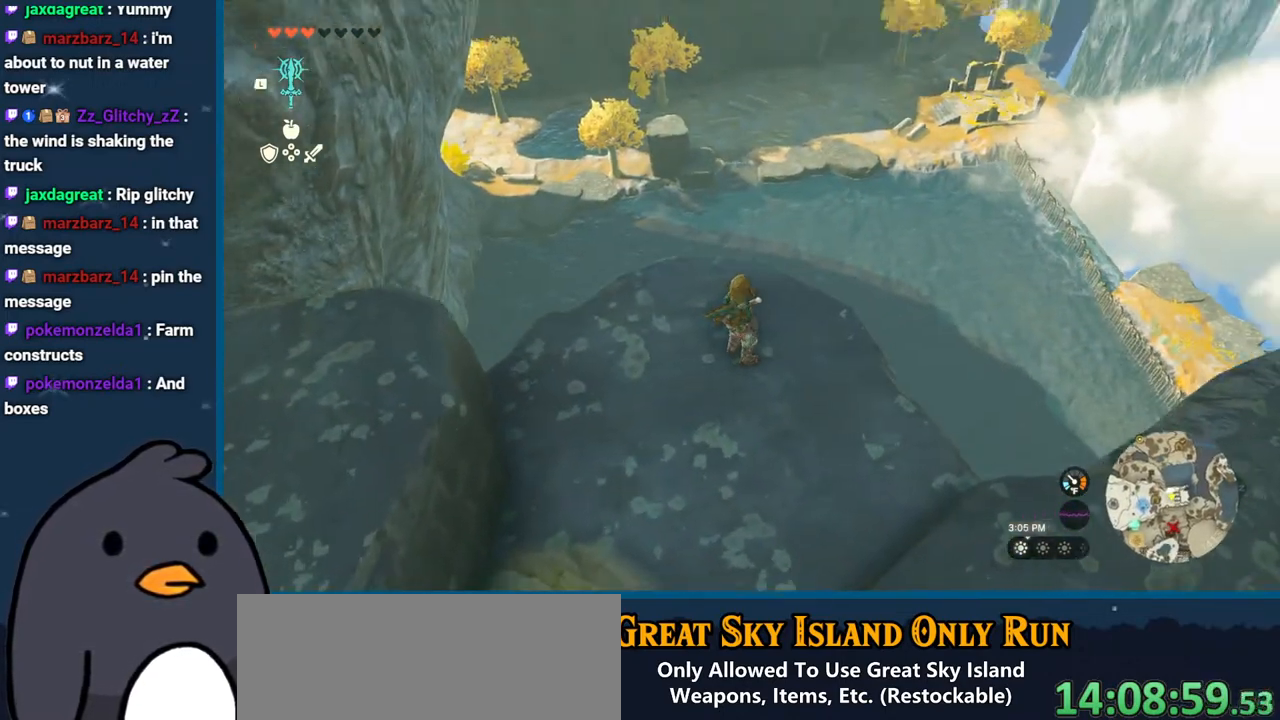
{"buttons": ["X"], "left_stick": "up", "right_stick": "center", "events": [[33, "right_stick", "center"], [67, "B", "down"], [217, "B", "up"], [300, "X", "down"], [417, "X", "up"], [467, "X", "down"]]}
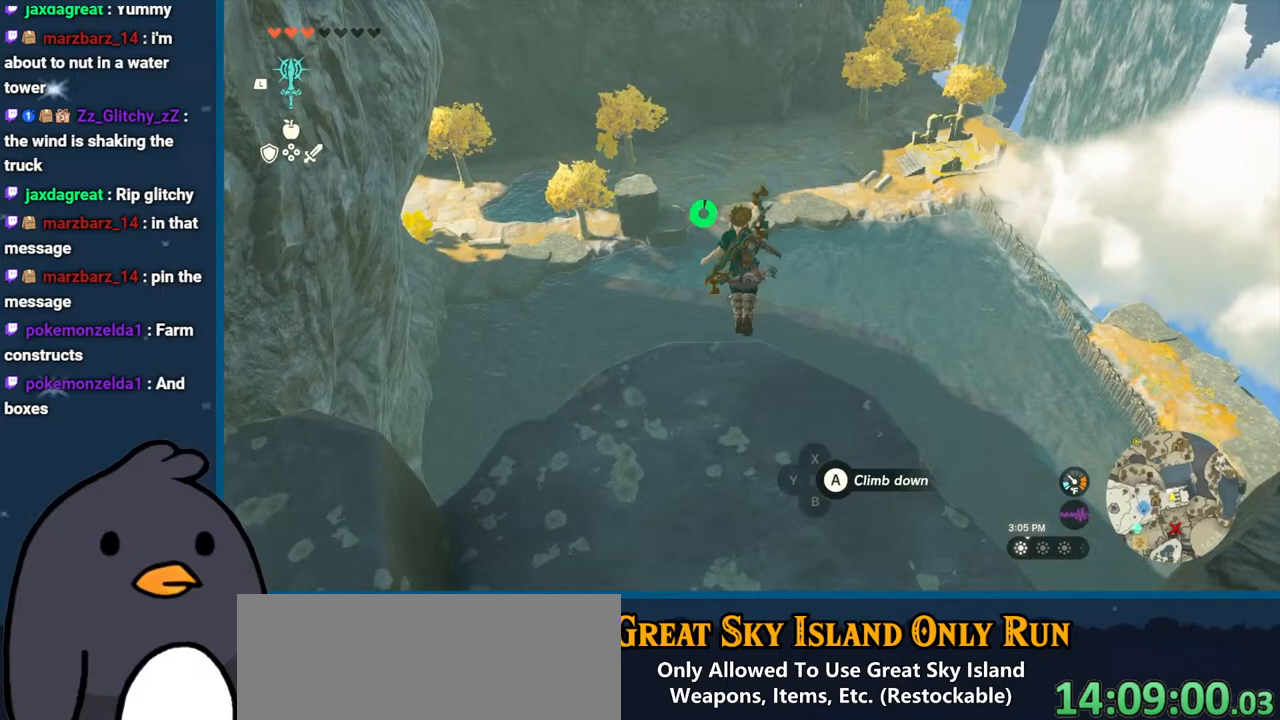
{"buttons": [], "left_stick": "up", "right_stick": "up-left", "events": [[50, "X", "up"], [150, "X", "down"], [200, "X", "up"], [500, "right_stick", "up-left"]]}
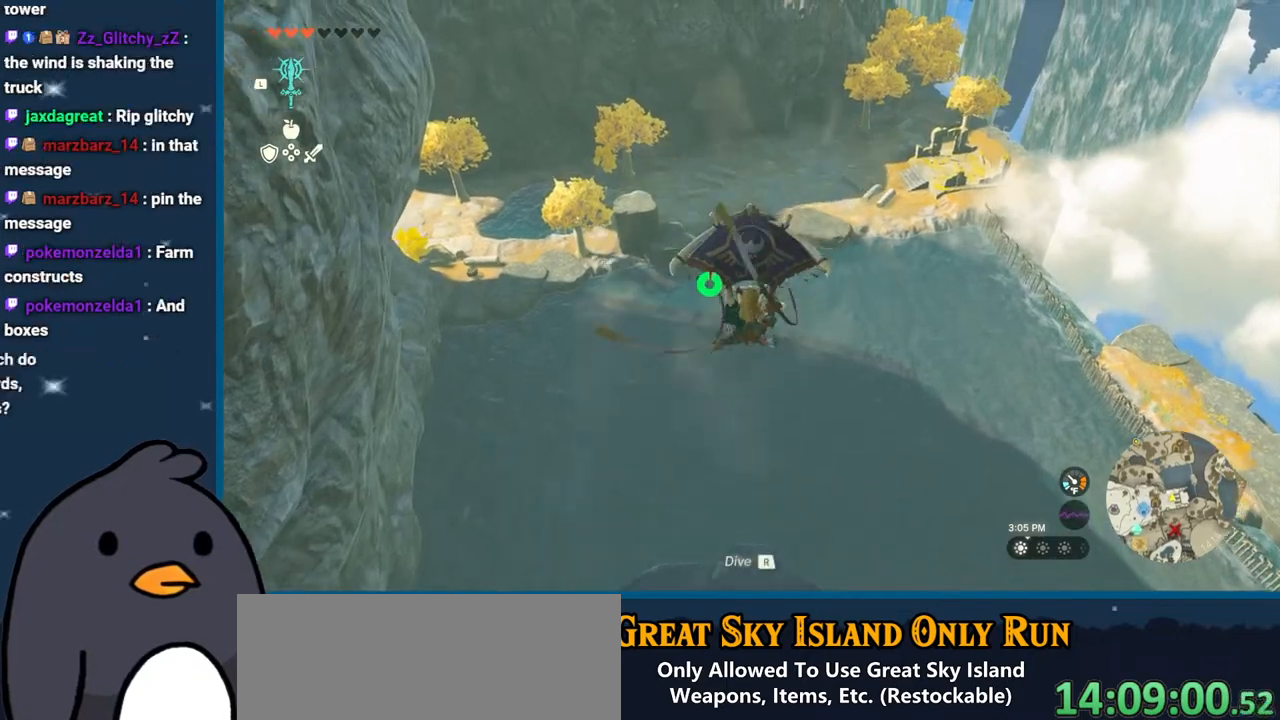
{"buttons": [], "left_stick": "up", "right_stick": "center", "events": [[50, "right_stick", "up"], [200, "right_stick", "center"]]}
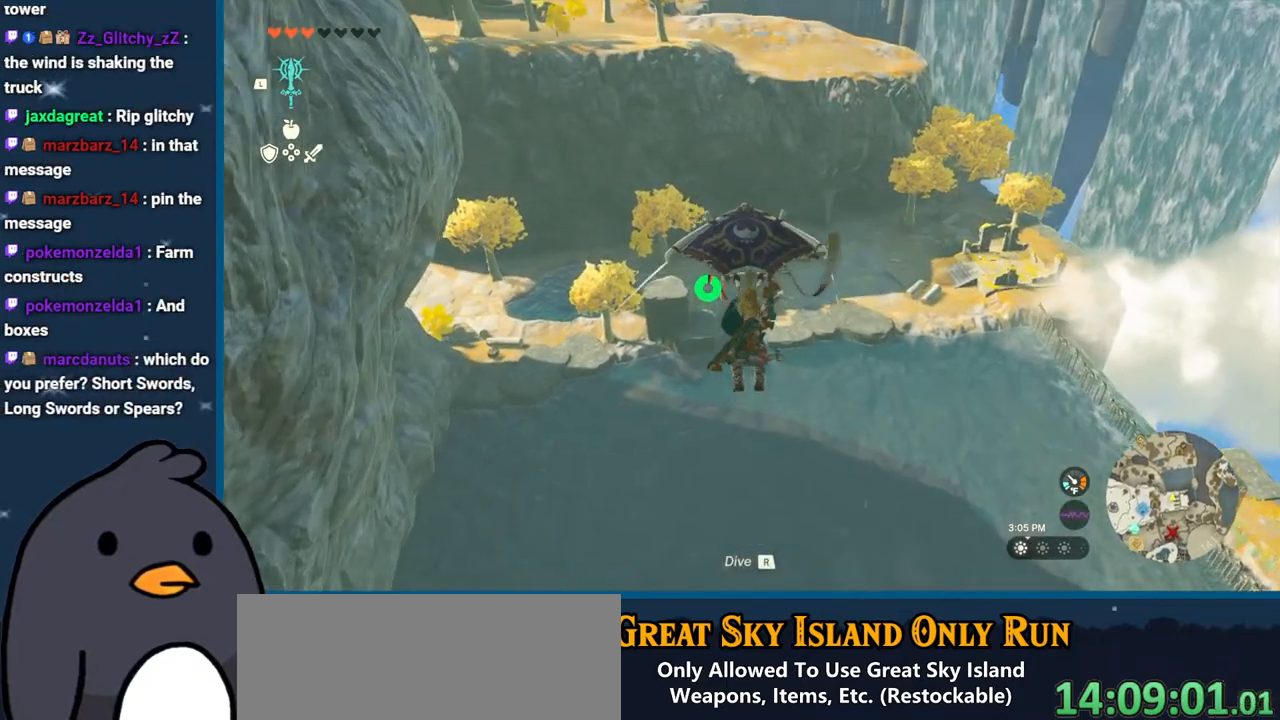
{"buttons": [], "left_stick": "up", "right_stick": "center", "events": []}
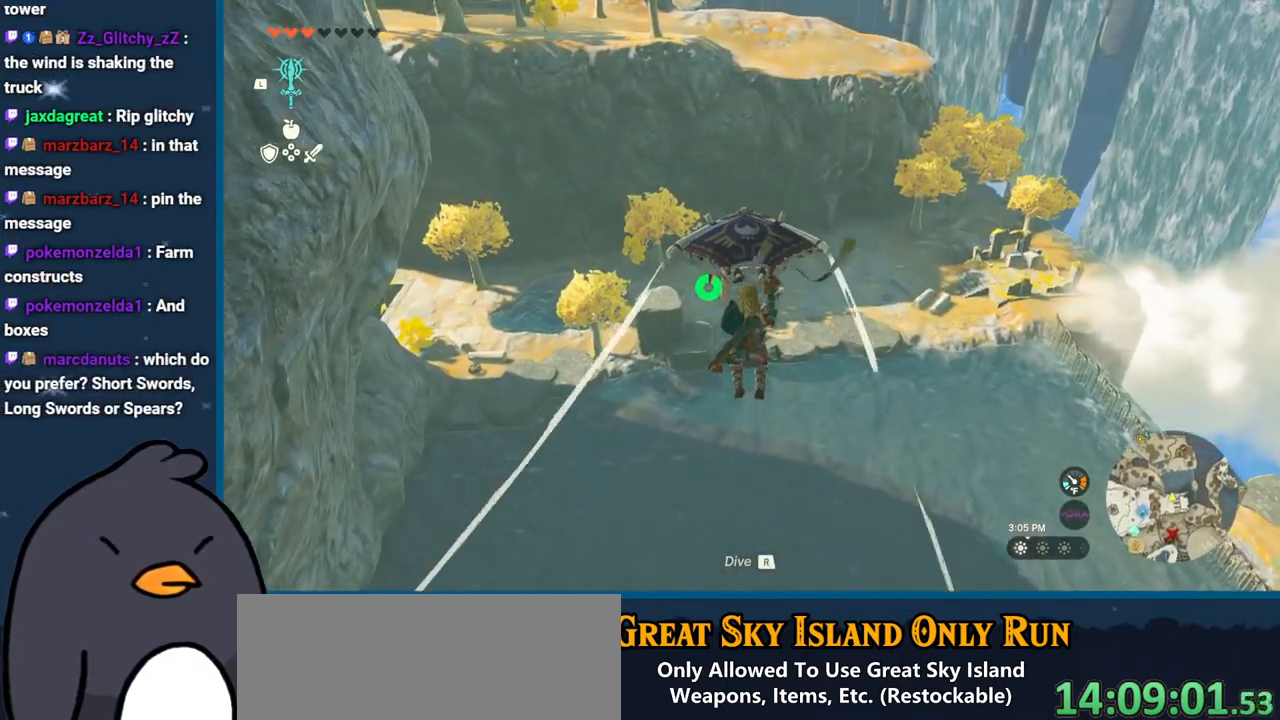
{"buttons": [], "left_stick": "up", "right_stick": "center", "events": []}
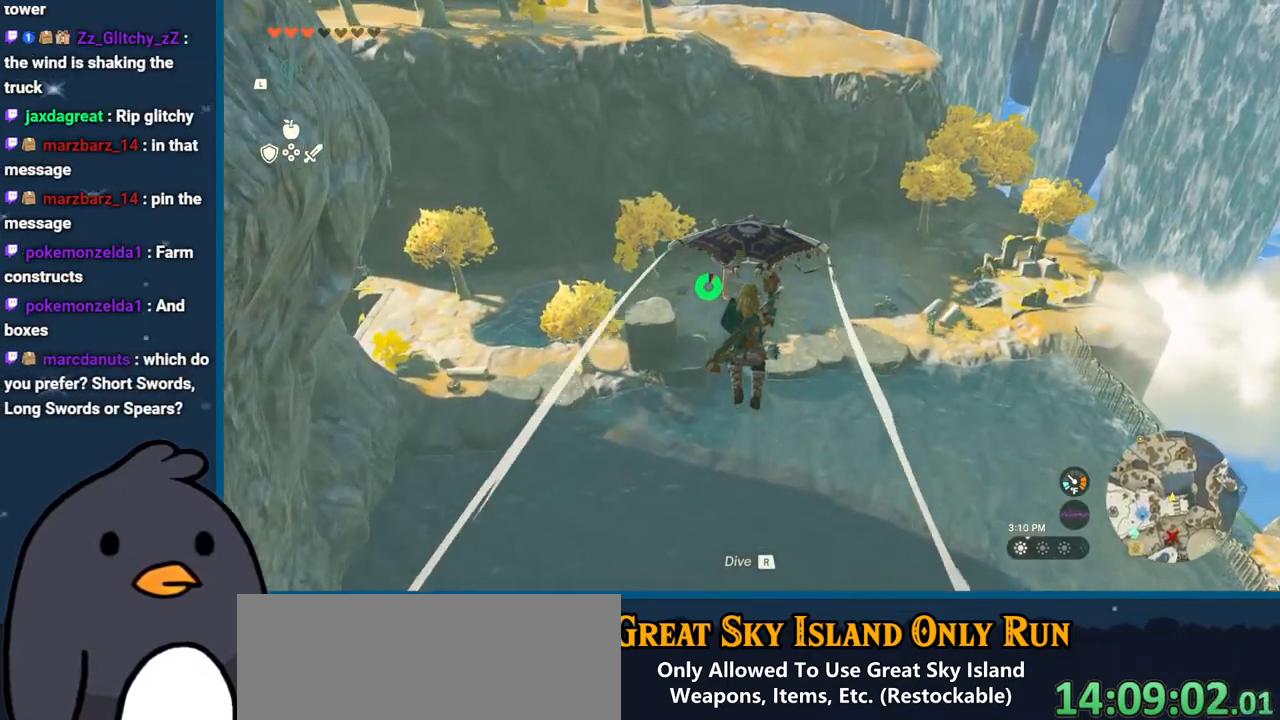
{"buttons": [], "left_stick": "up", "right_stick": "center", "events": []}
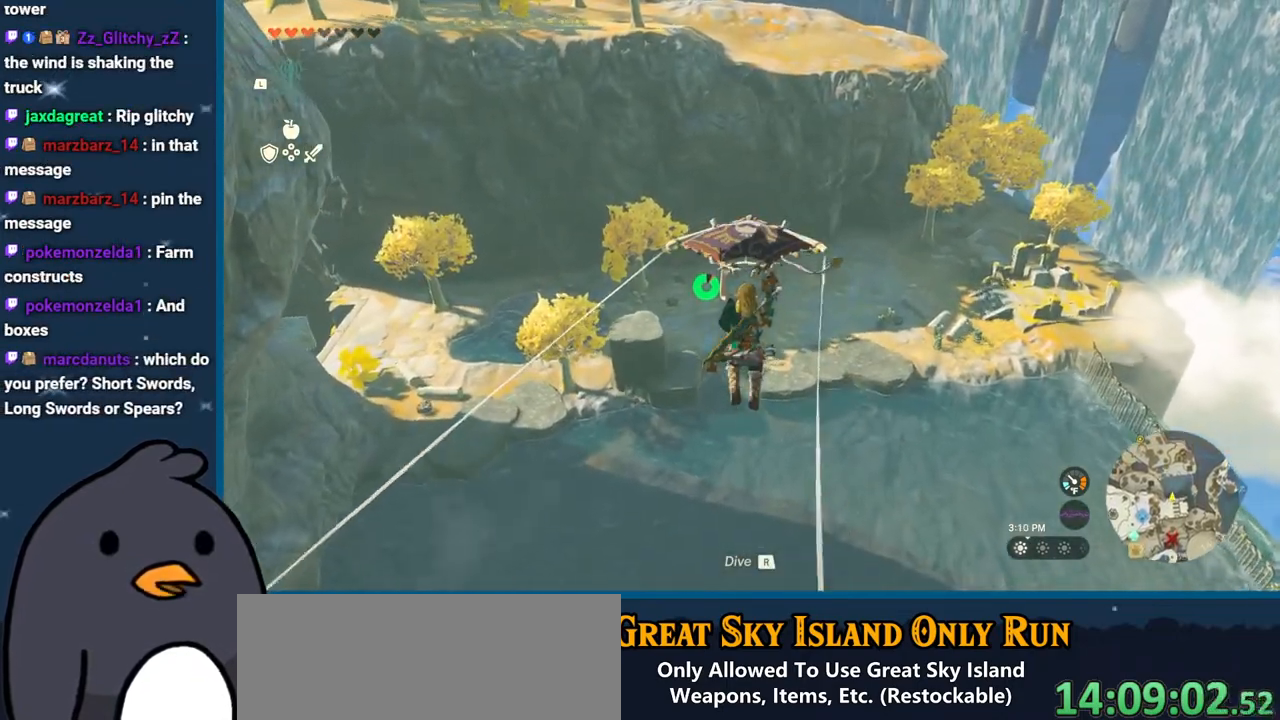
{"buttons": [], "left_stick": "up", "right_stick": "center", "events": []}
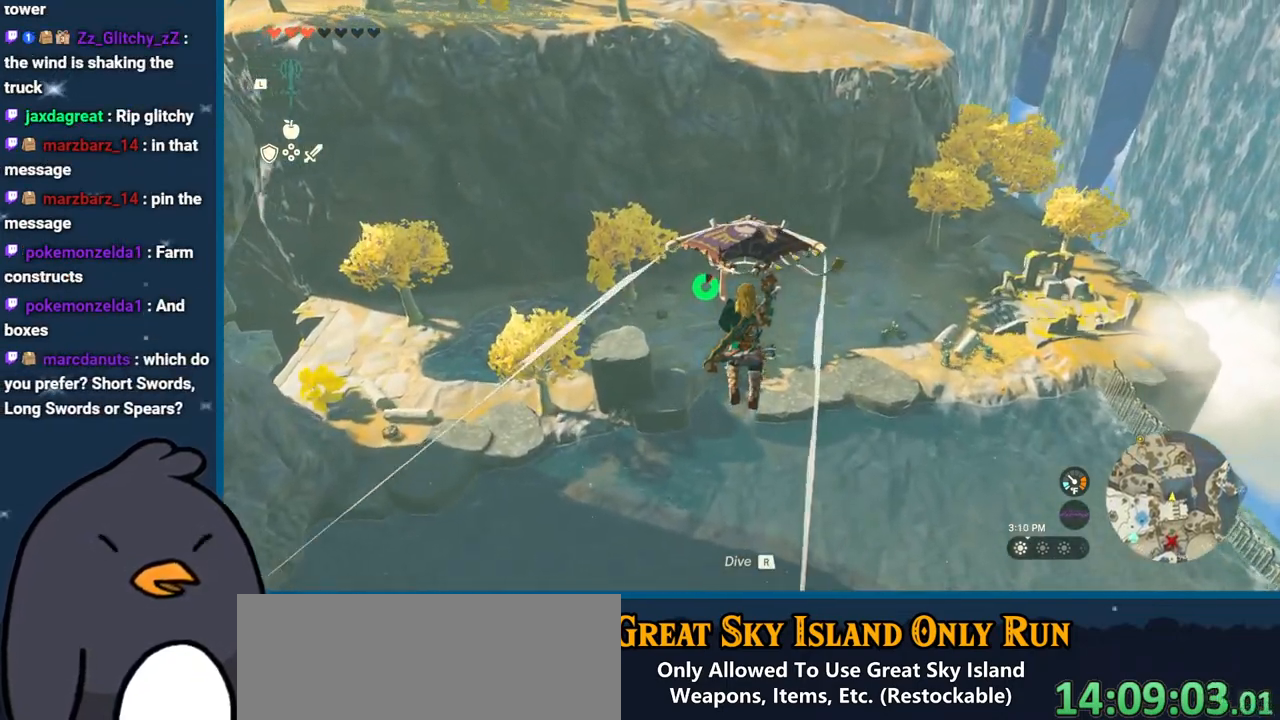
{"buttons": [], "left_stick": "up", "right_stick": "center", "events": []}
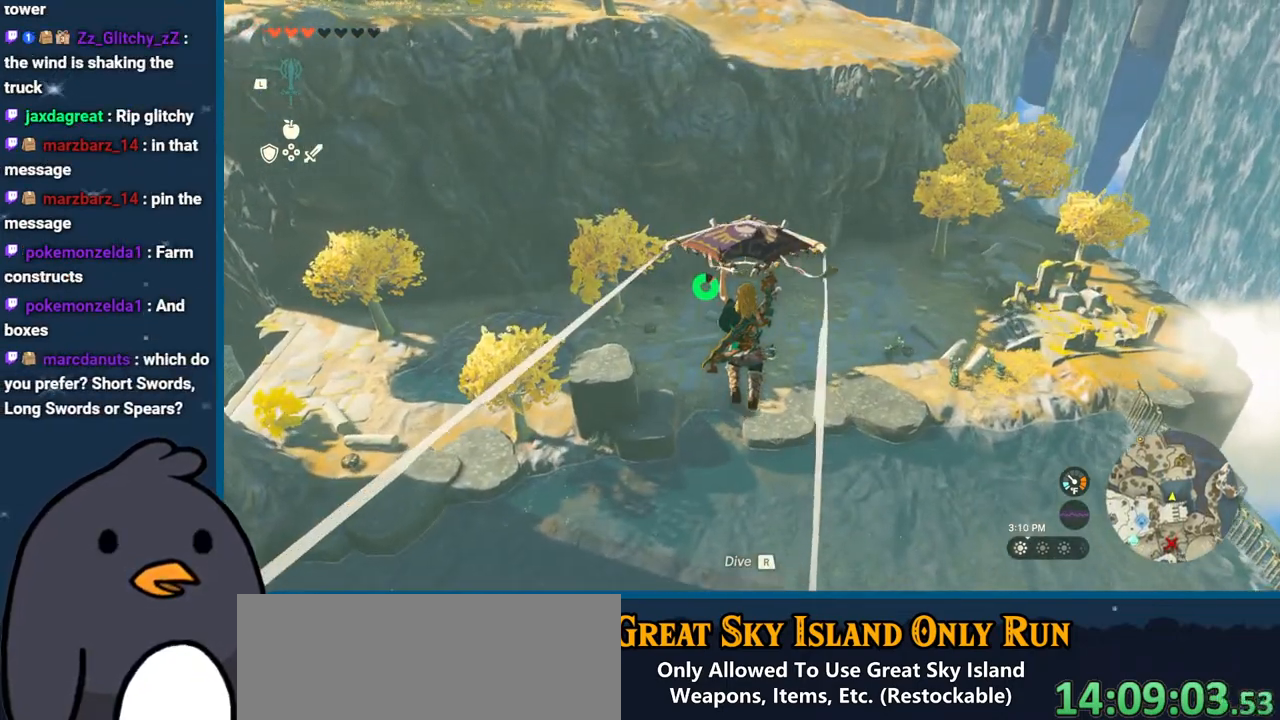
{"buttons": [], "left_stick": "up", "right_stick": "center", "events": []}
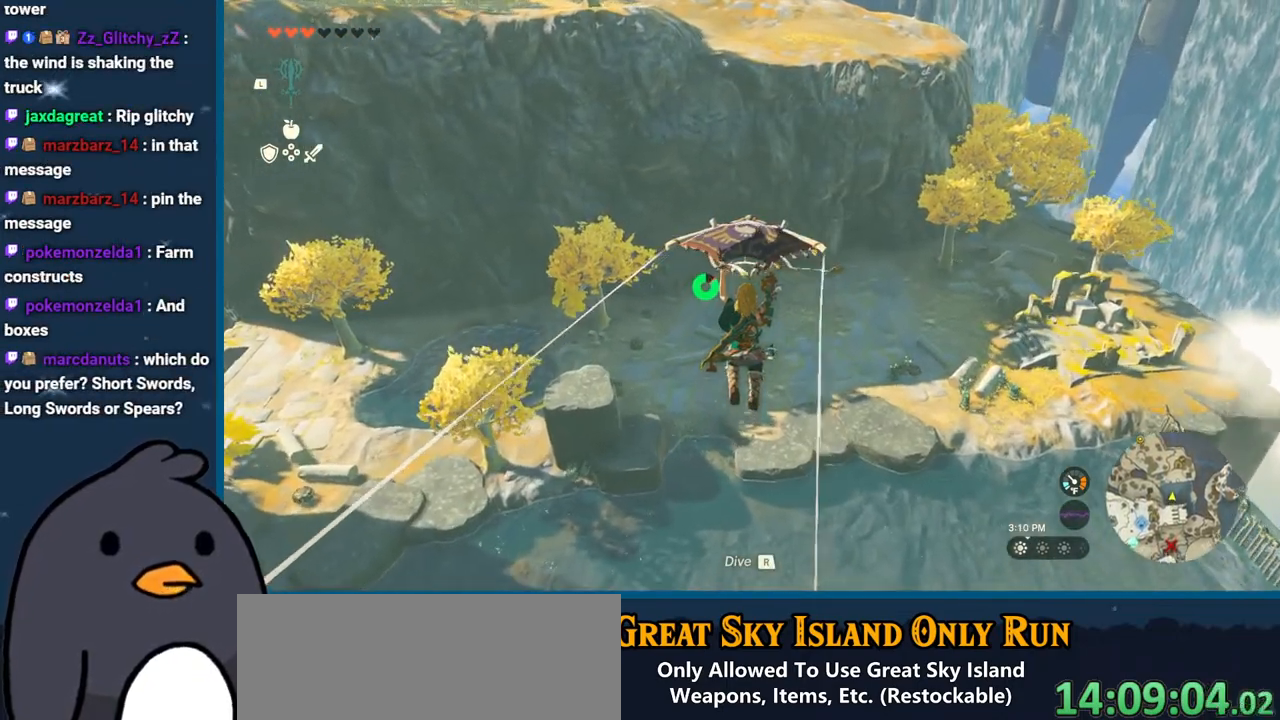
{"buttons": [], "left_stick": "up", "right_stick": "center", "events": []}
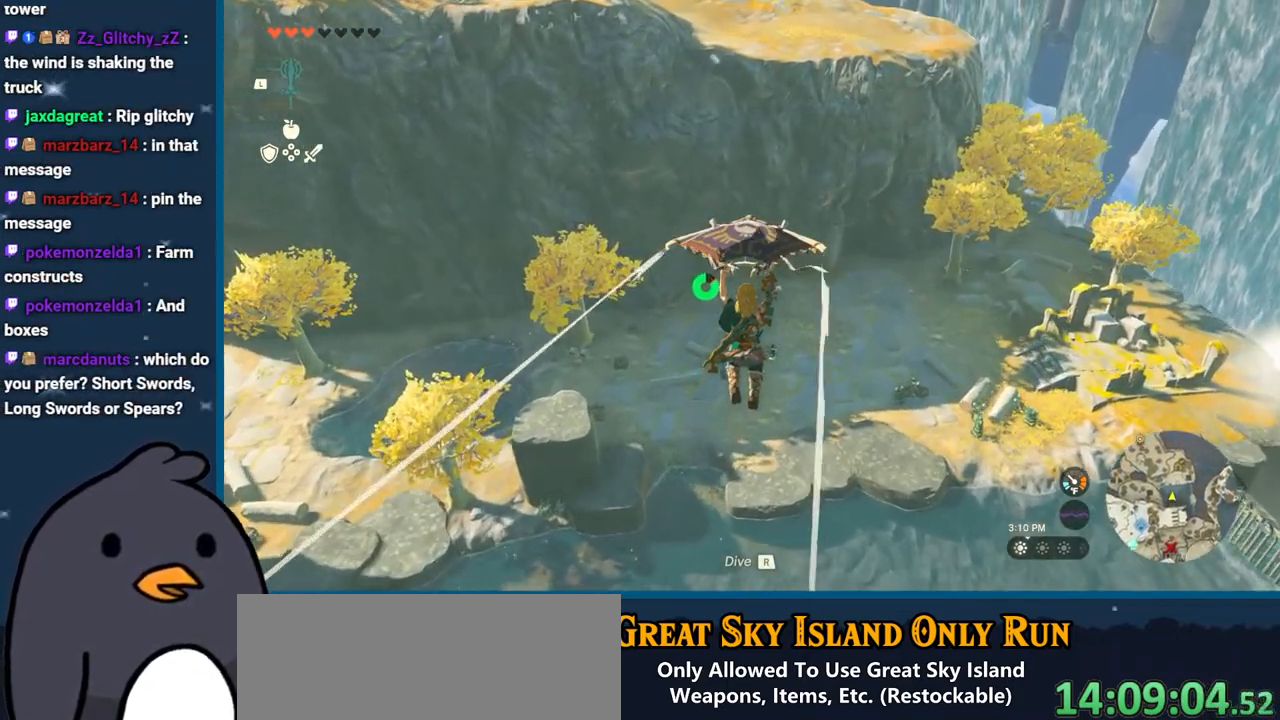
{"buttons": [], "left_stick": "up", "right_stick": "center", "events": []}
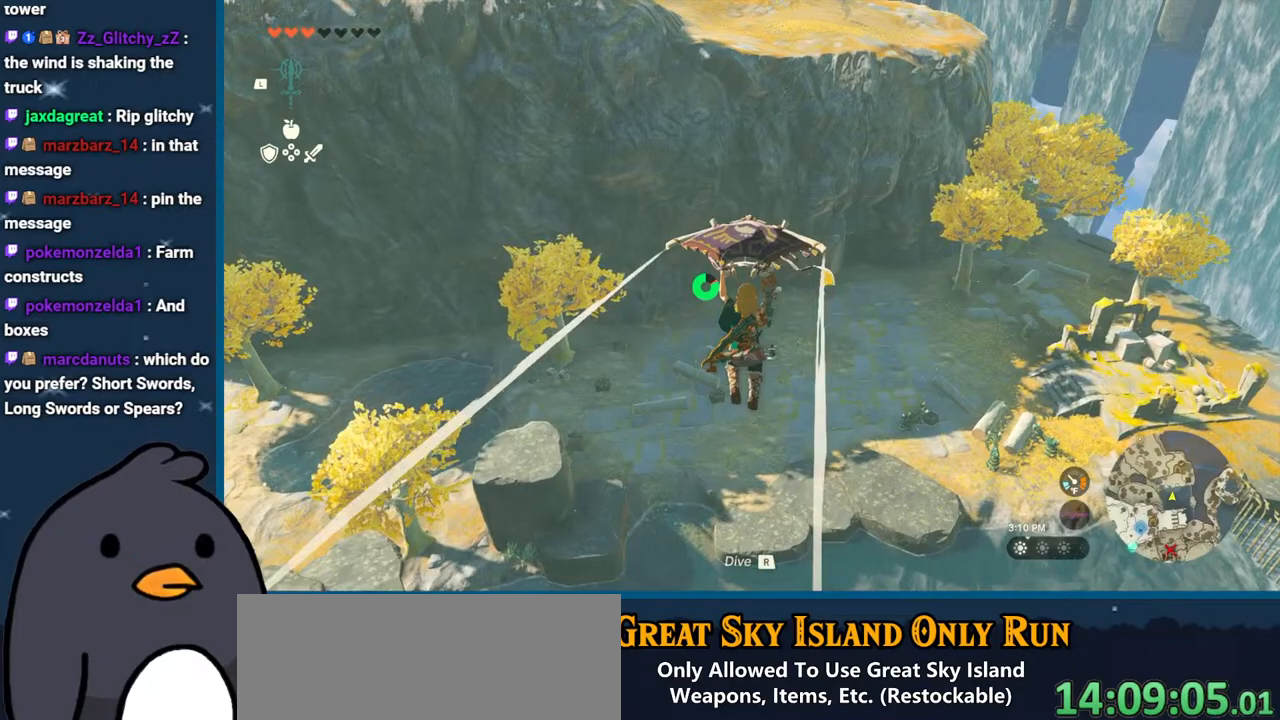
{"buttons": [], "left_stick": "up", "right_stick": "center", "events": []}
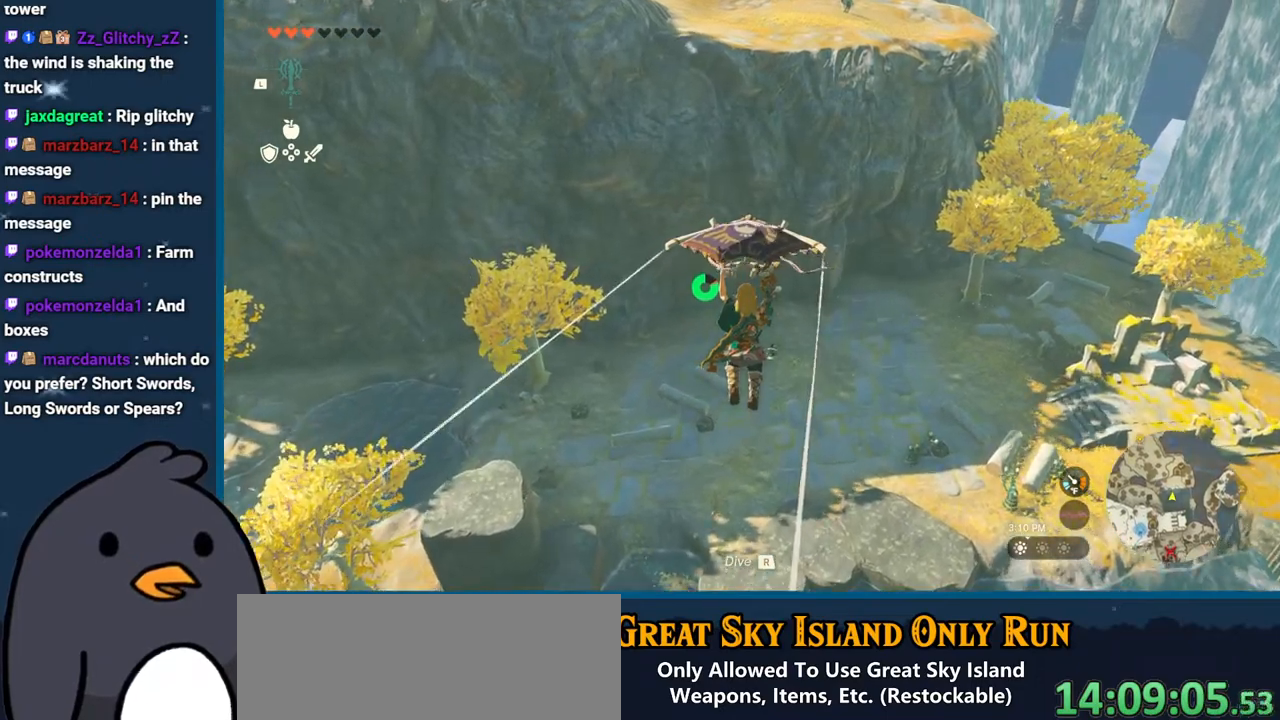
{"buttons": [], "left_stick": "up-left", "right_stick": "right", "events": [[333, "right_stick", "right"], [450, "left_stick", "up-left"]]}
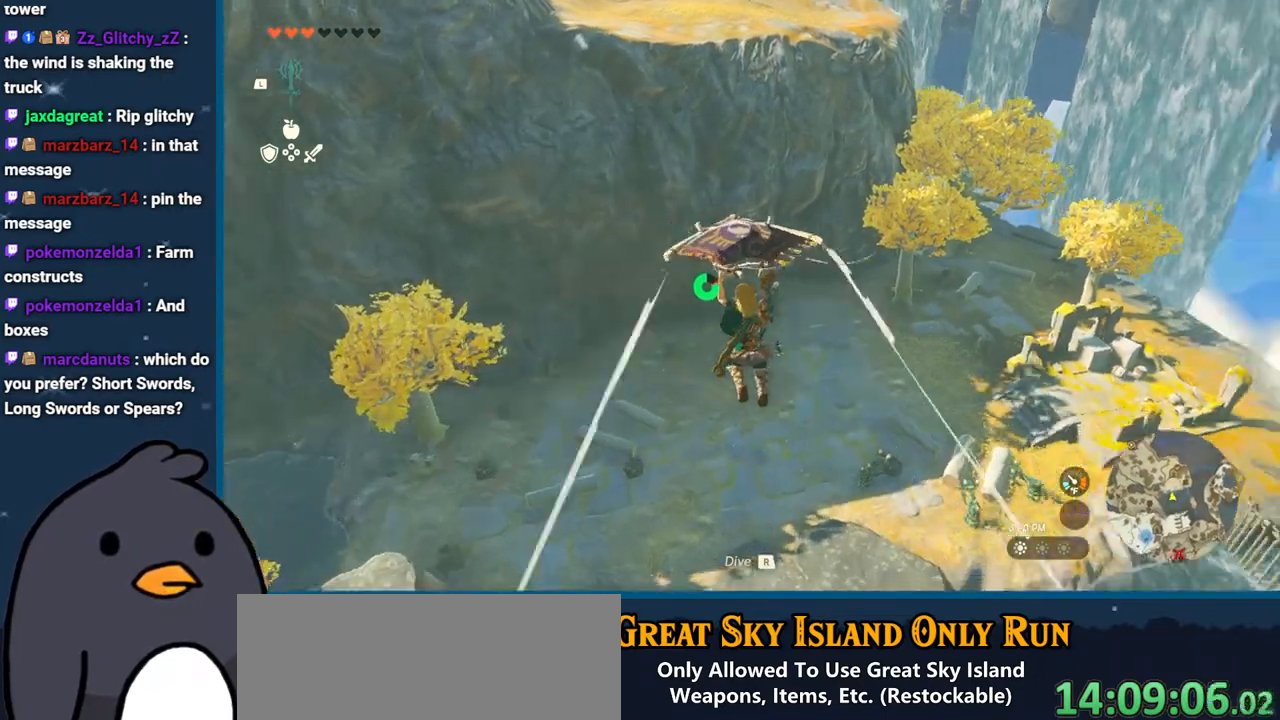
{"buttons": [], "left_stick": "up-left", "right_stick": "right", "events": [[83, "right_stick", "down-right"], [250, "right_stick", "right"]]}
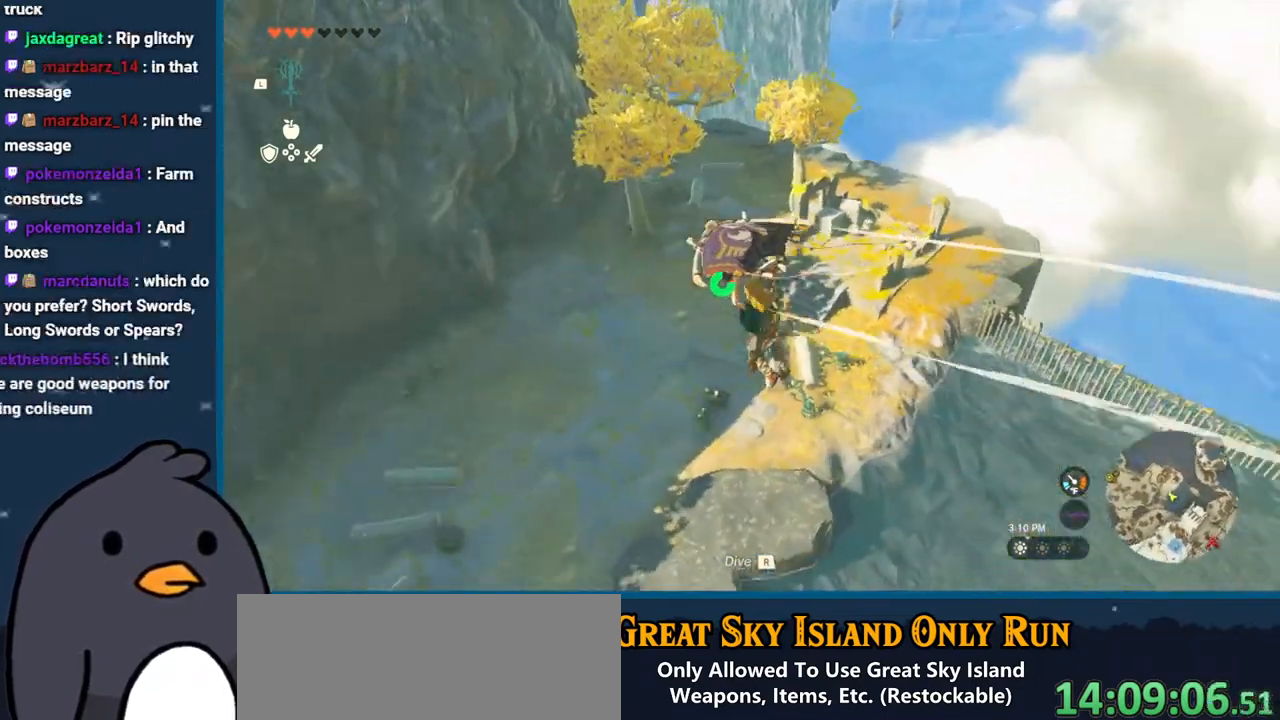
{"buttons": [], "left_stick": "up", "right_stick": "center", "events": [[17, "left_stick", "up"], [150, "right_stick", "center"]]}
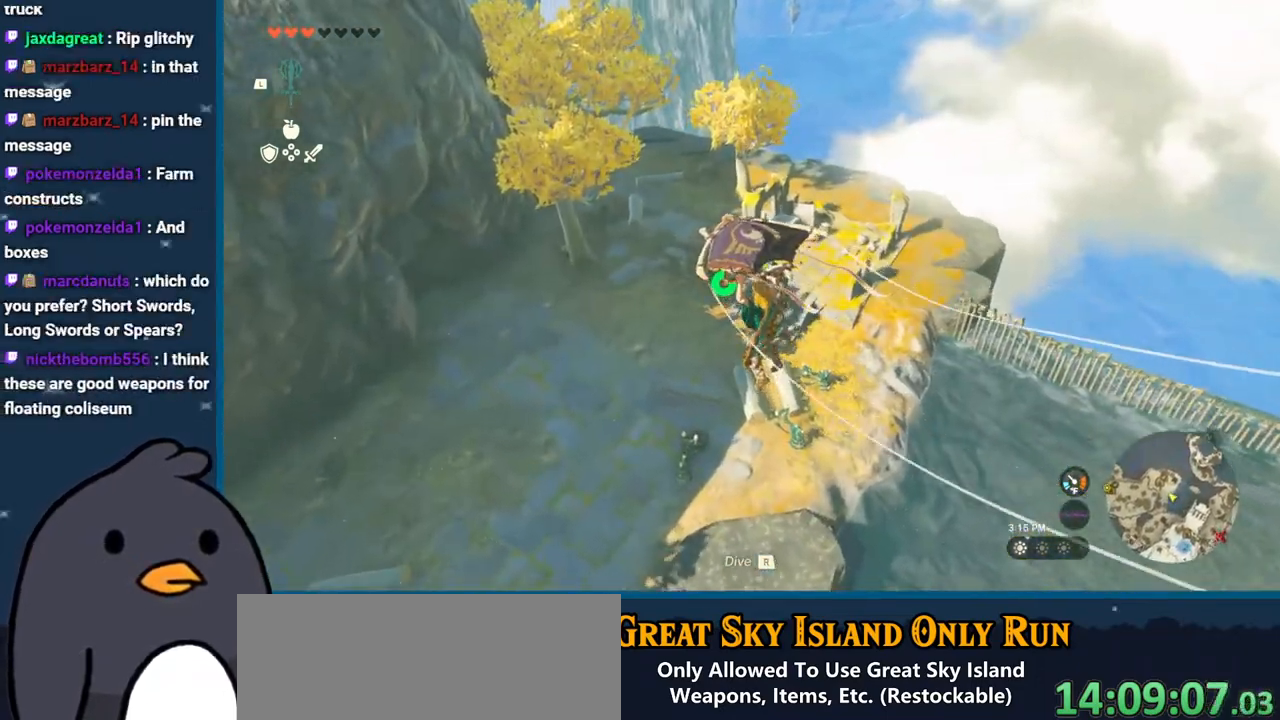
{"buttons": [], "left_stick": "up", "right_stick": "down-right", "events": [[50, "right_stick", "right"], [300, "right_stick", "center"], [483, "right_stick", "down-right"]]}